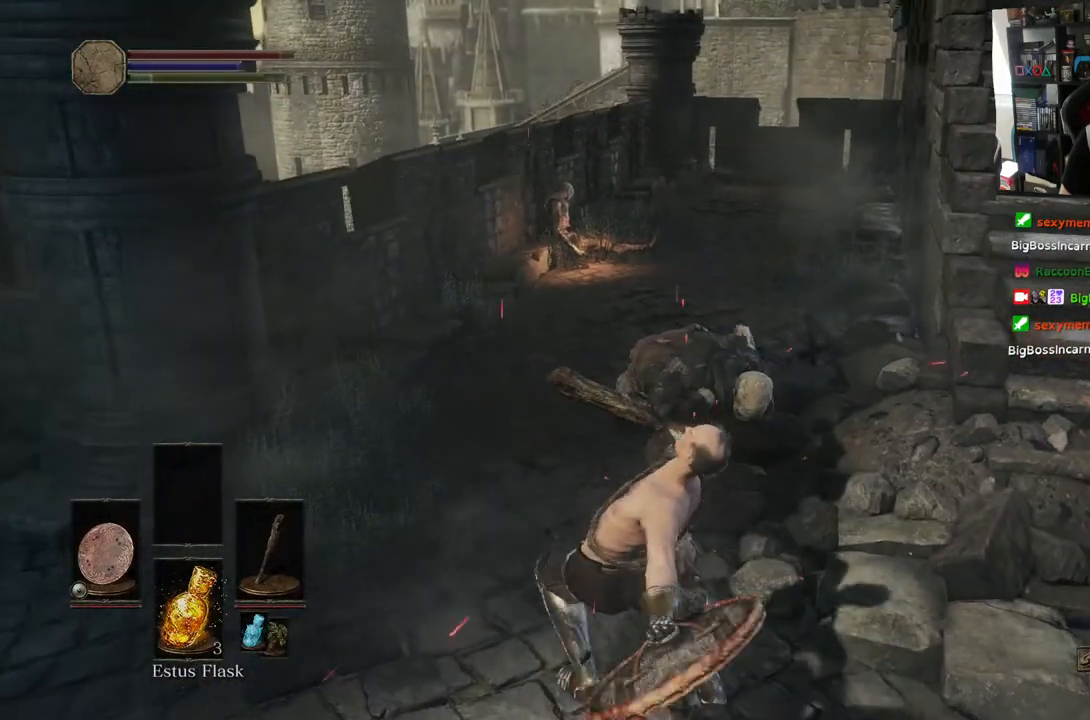
Gameplay with a controller (PlayStation layout); each line is a JSON object with the inputs held at the frame after it. "events" lists button and stick changes between this image and that frame as [ms after this image, input, new state], when the widget could be followed in between.
{"buttons": ["R2"], "left_stick": "up", "right_stick": "center", "events": [[83, "L1", "up"], [183, "R3", "down"], [317, "R3", "up"], [317, "right_stick", "left"], [400, "R2", "down"], [417, "right_stick", "center"]]}
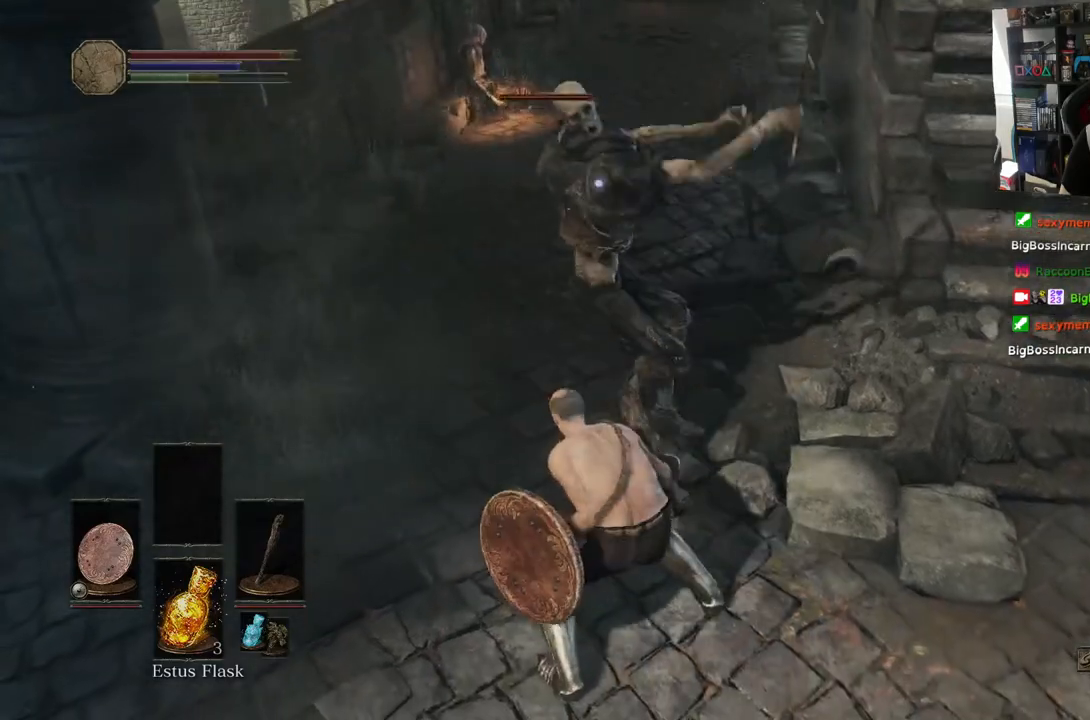
{"buttons": ["L1"], "left_stick": "up", "right_stick": "left", "events": [[17, "R2", "up"], [33, "L1", "down"], [283, "right_stick", "left"]]}
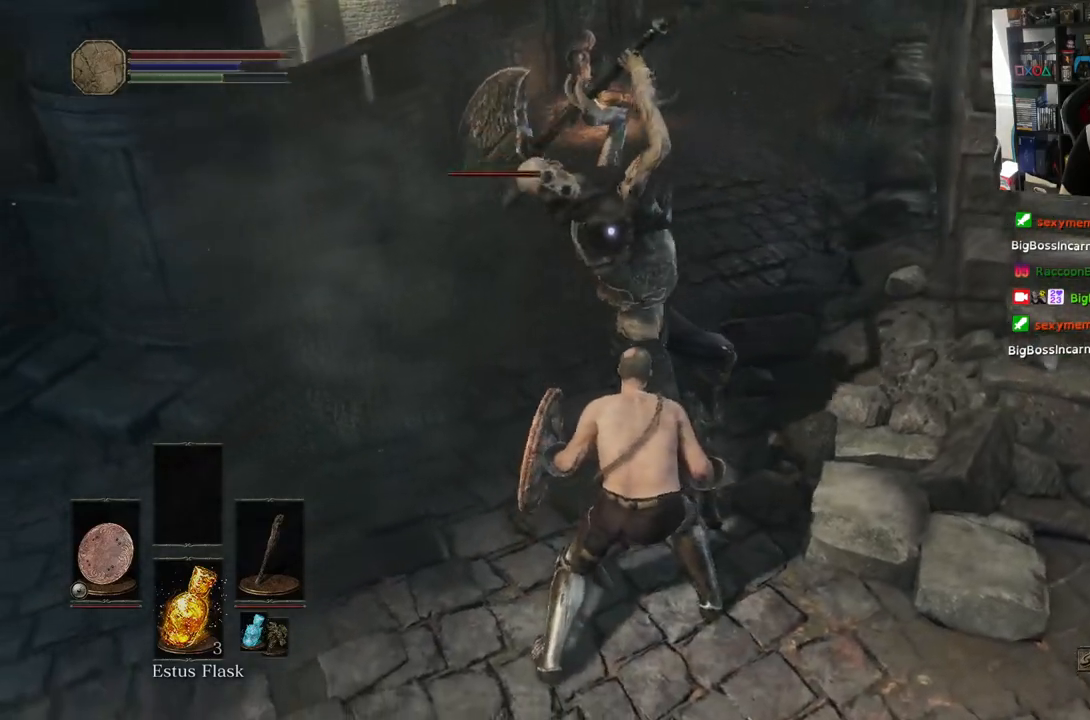
{"buttons": ["L1"], "left_stick": "up", "right_stick": "center", "events": [[50, "right_stick", "center"]]}
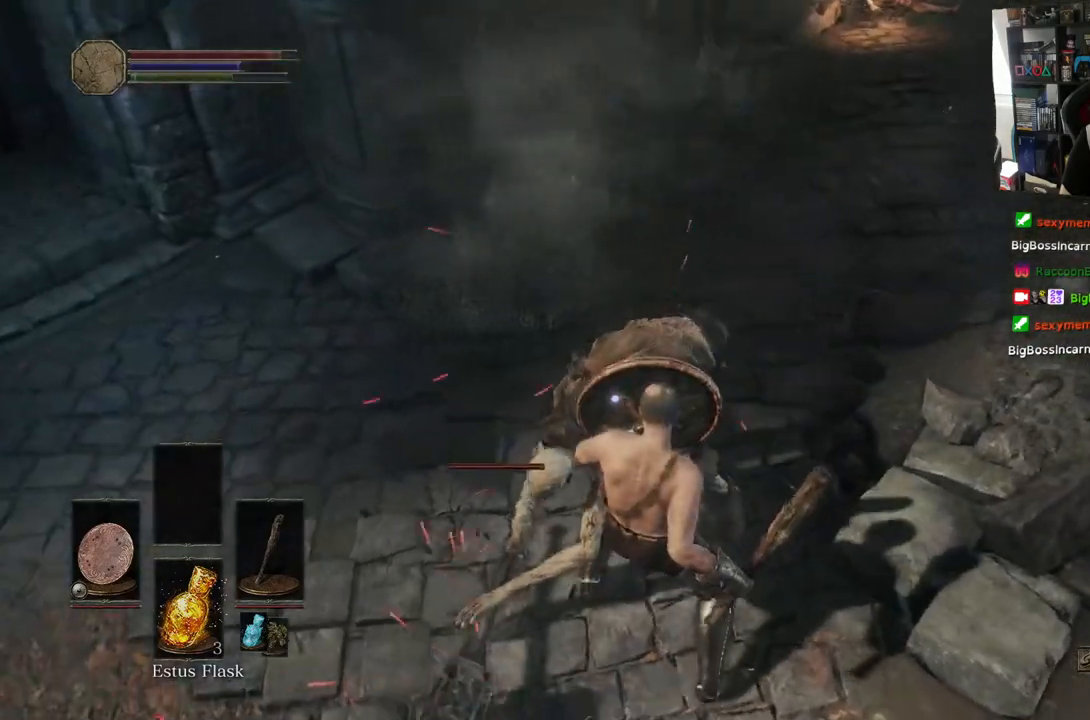
{"buttons": ["R1"], "left_stick": "up-right", "right_stick": "center", "events": [[167, "L1", "up"], [217, "R1", "down"], [350, "R1", "up"], [417, "left_stick", "up-right"], [433, "R1", "down"]]}
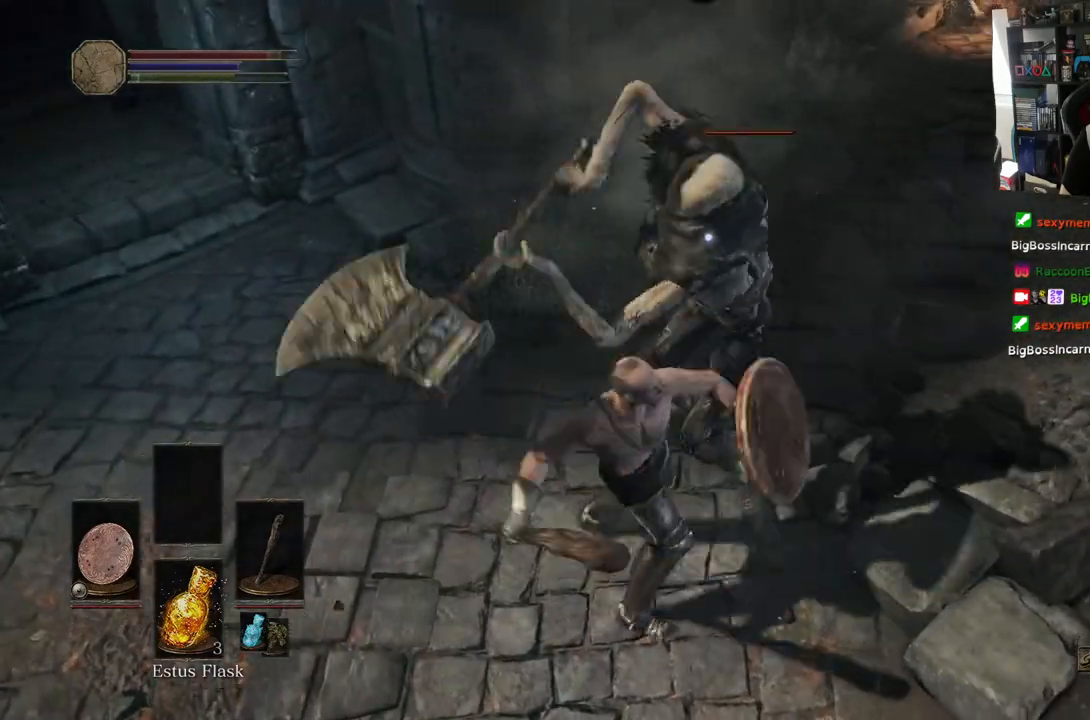
{"buttons": [], "left_stick": "center", "right_stick": "center", "events": [[50, "R1", "up"], [133, "R1", "down"], [283, "R1", "up"], [317, "left_stick", "center"], [350, "R1", "down"], [500, "R1", "up"]]}
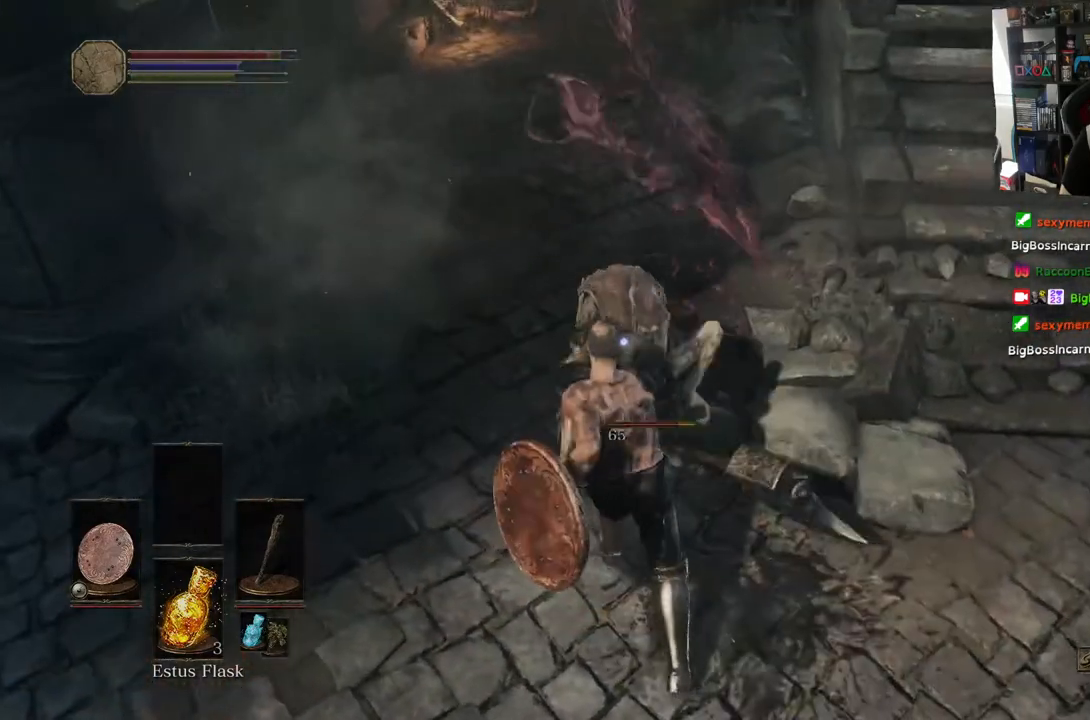
{"buttons": [], "left_stick": "center", "right_stick": "center", "events": [[83, "R1", "down"], [117, "left_stick", "up"], [233, "R1", "up"], [317, "R1", "down"], [467, "R1", "up"], [467, "left_stick", "center"]]}
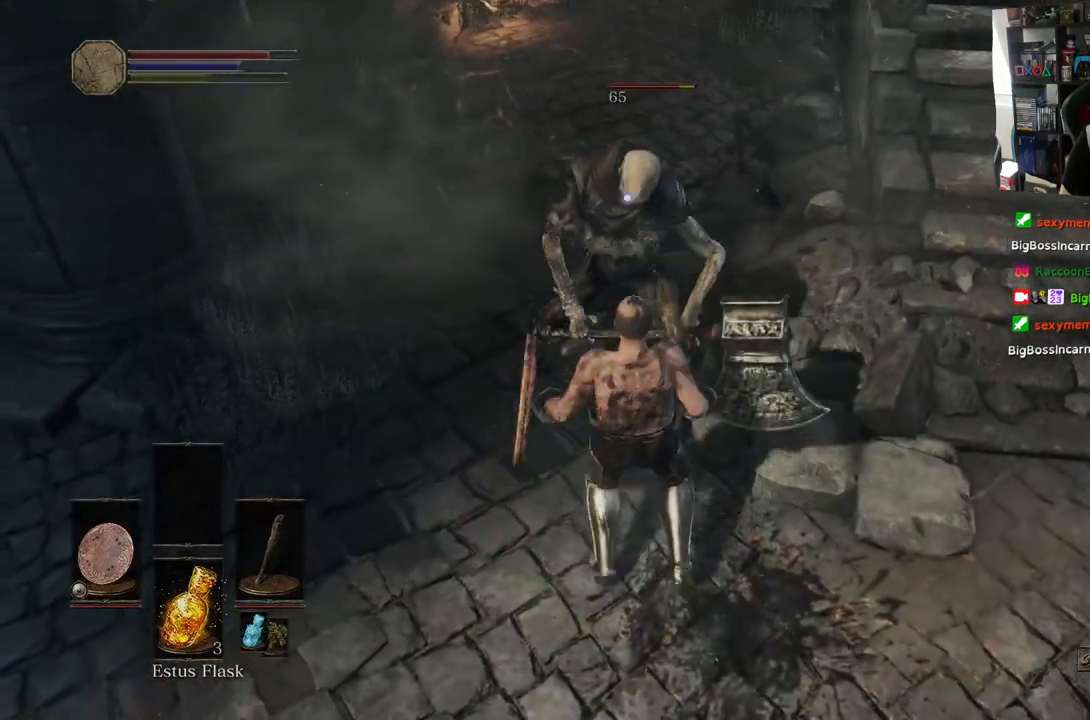
{"buttons": [], "left_stick": "center", "right_stick": "center", "events": [[50, "R1", "down"], [200, "R1", "up"], [283, "R1", "down"], [450, "R1", "up"]]}
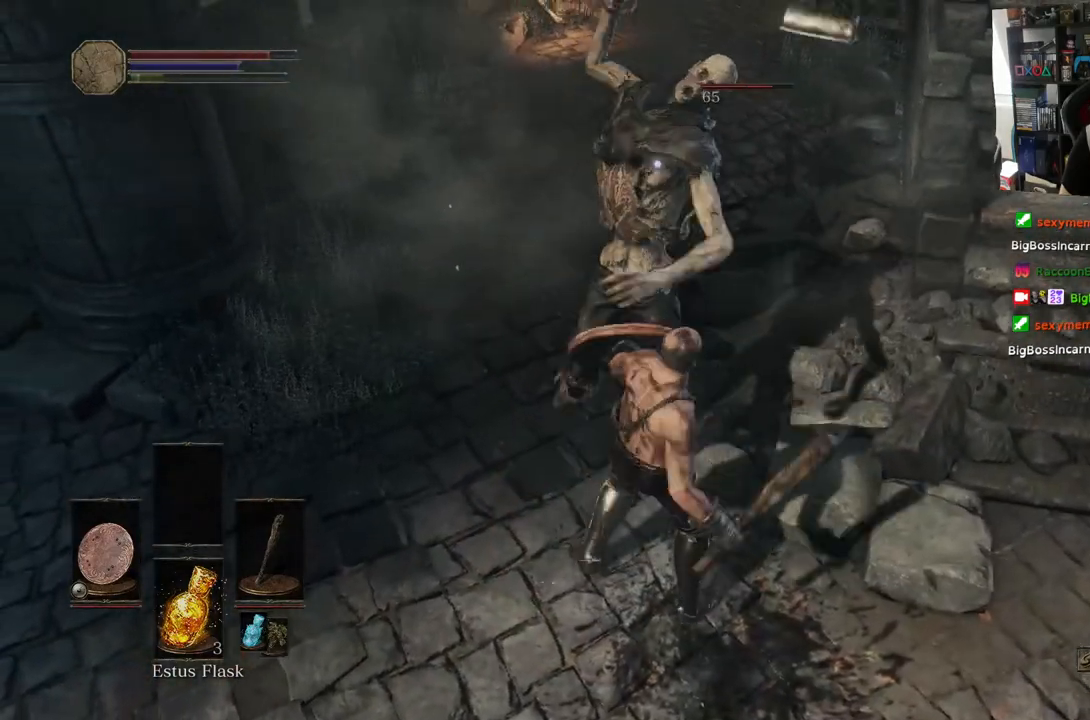
{"buttons": [], "left_stick": "up", "right_stick": "center", "events": [[17, "R1", "down"], [183, "R1", "up"], [317, "left_stick", "up"]]}
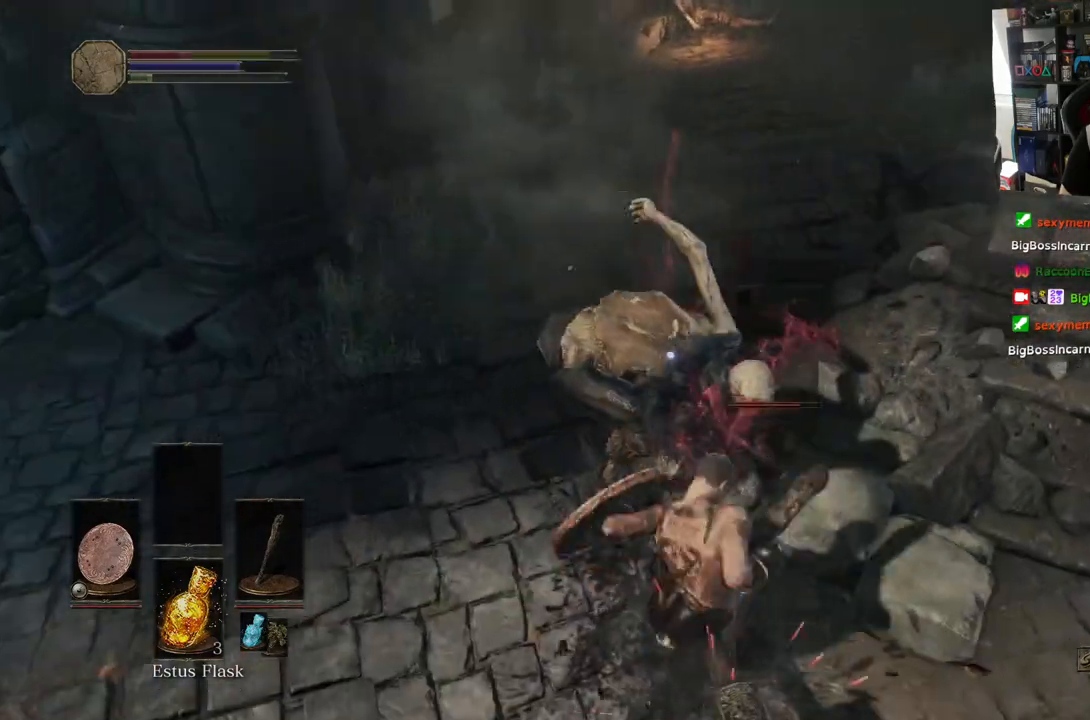
{"buttons": ["L1"], "left_stick": "up", "right_stick": "center", "events": [[183, "L1", "down"]]}
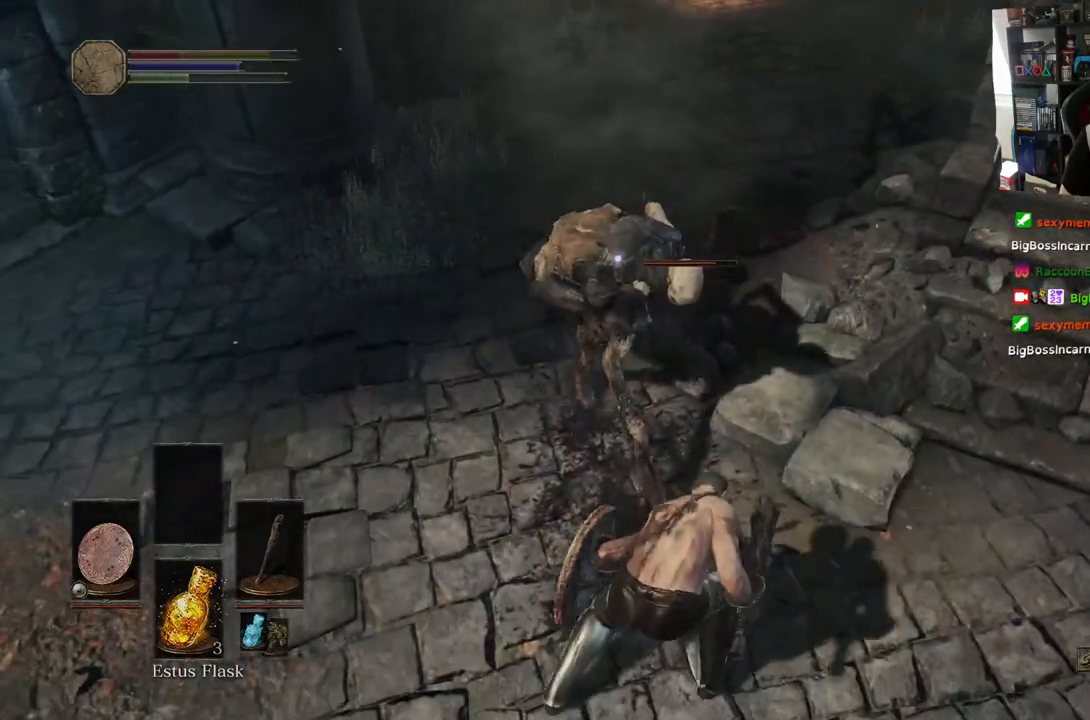
{"buttons": ["L1"], "left_stick": "up", "right_stick": "center", "events": [[117, "L1", "up"], [433, "R1", "down"], [450, "L1", "down"], [483, "R1", "up"]]}
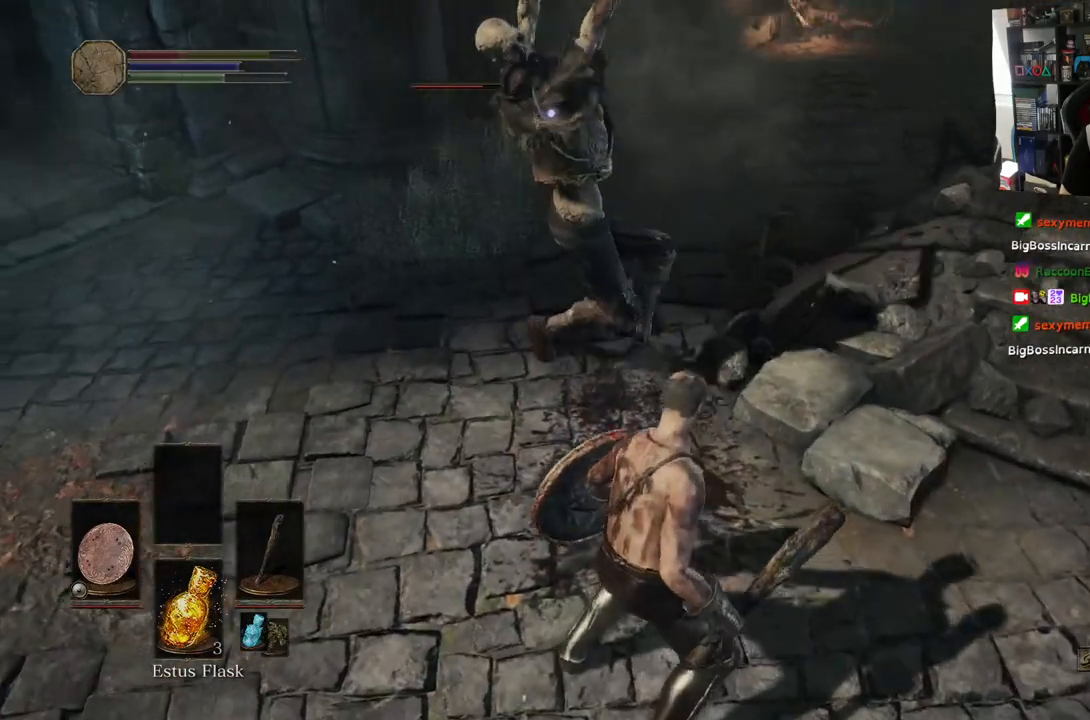
{"buttons": ["L1"], "left_stick": "up", "right_stick": "center", "events": []}
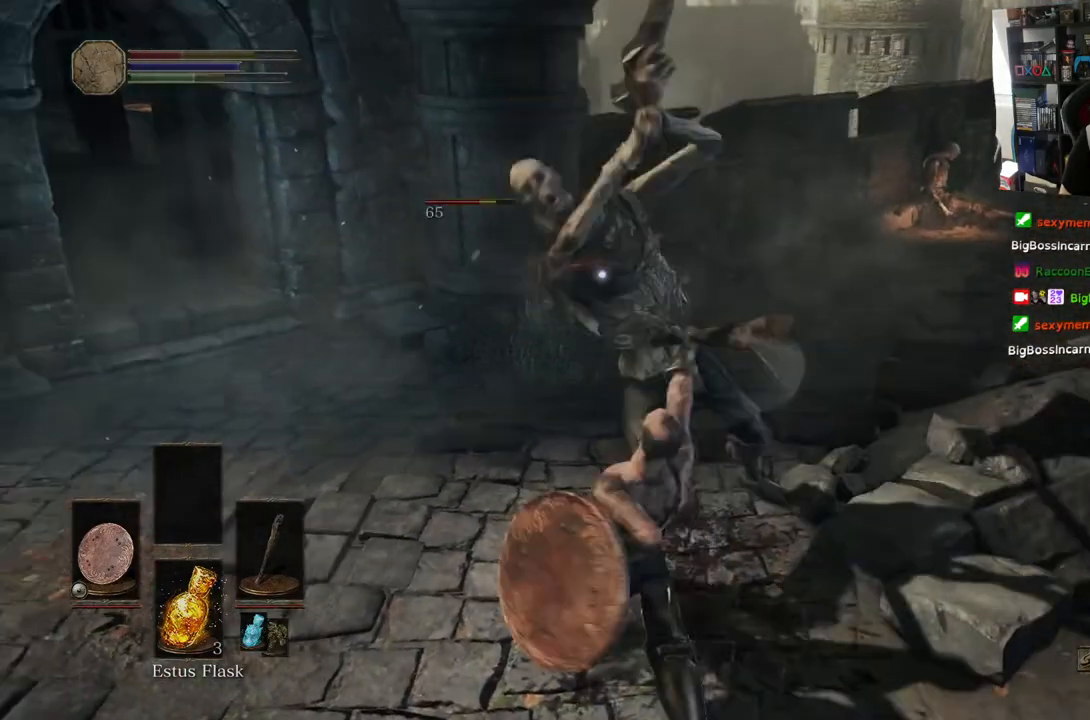
{"buttons": [], "left_stick": "up", "right_stick": "center", "events": [[317, "L1", "up"], [350, "R1", "down"], [483, "R1", "up"]]}
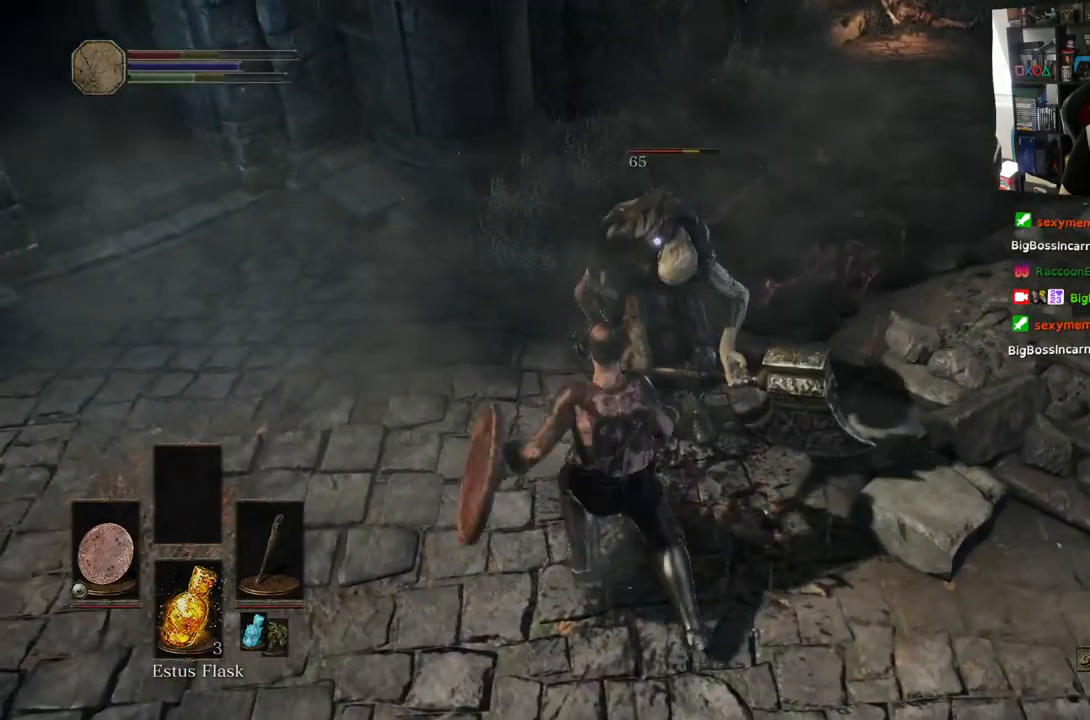
{"buttons": [], "left_stick": "center", "right_stick": "center", "events": [[67, "R1", "down"], [200, "R1", "up"], [217, "left_stick", "up-right"], [283, "left_stick", "center"], [300, "R1", "down"], [433, "R1", "up"]]}
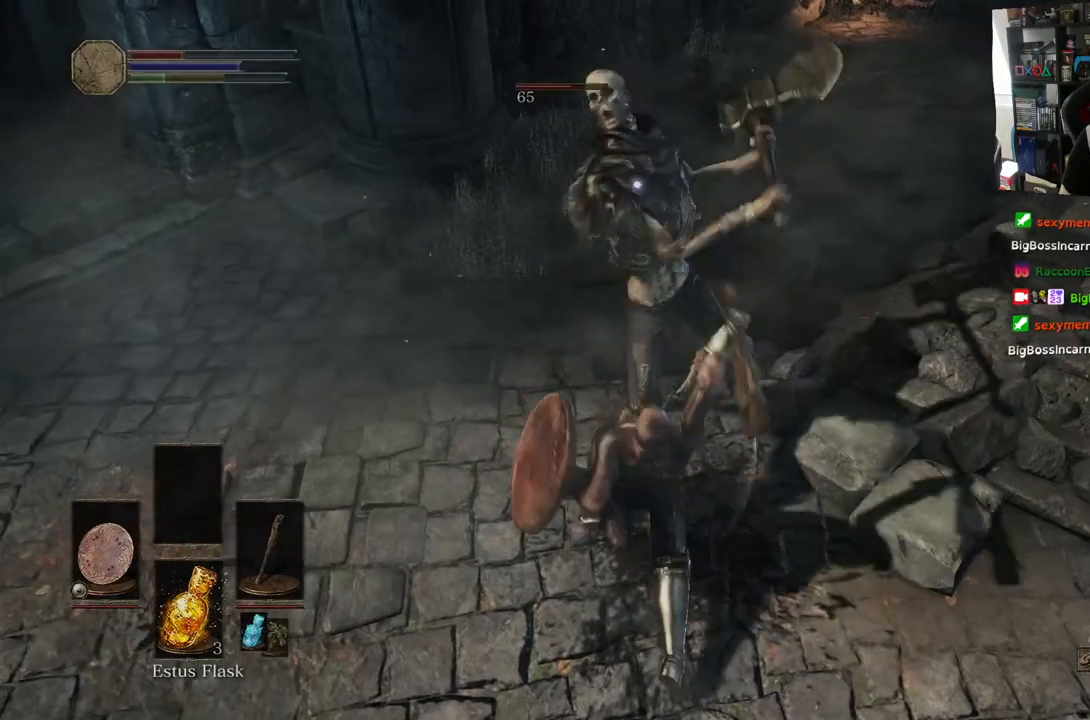
{"buttons": ["L2", "R1"], "left_stick": "center", "right_stick": "center", "events": [[33, "R1", "down"], [167, "R1", "up"], [267, "R1", "down"], [400, "R1", "up"], [500, "L2", "down"], [500, "R1", "down"]]}
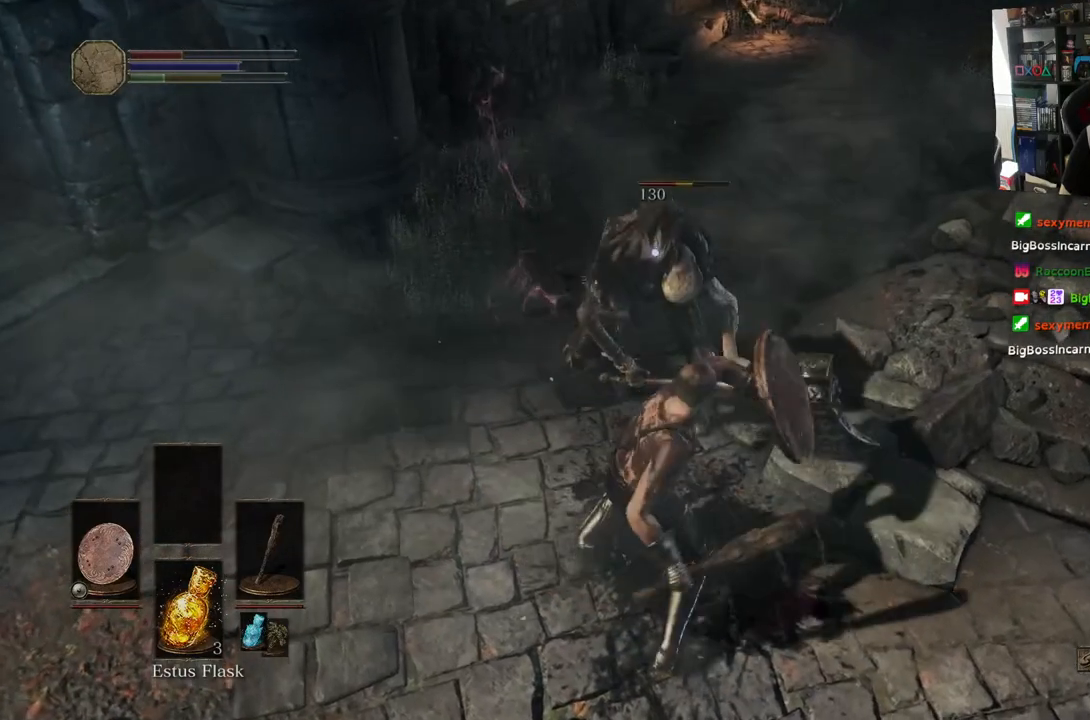
{"buttons": ["R1"], "left_stick": "center", "right_stick": "center", "events": [[150, "L2", "up"], [150, "R1", "up"], [267, "R1", "down"], [400, "R1", "up"], [467, "R1", "down"]]}
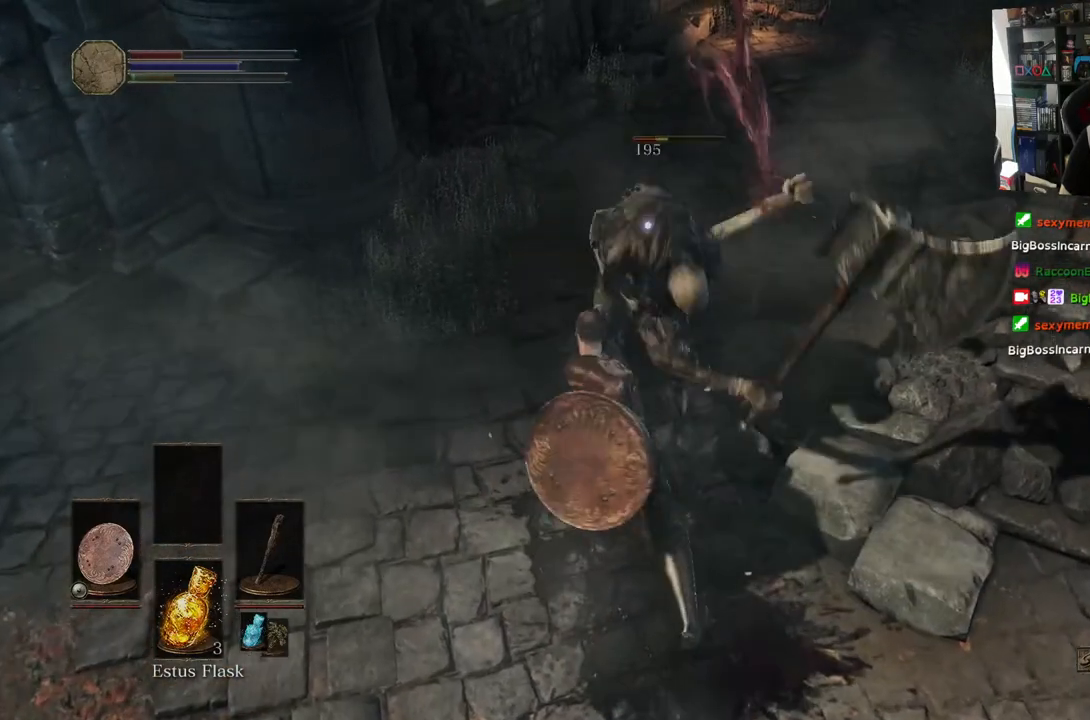
{"buttons": ["R1"], "left_stick": "center", "right_stick": "center", "events": [[133, "R1", "up"], [217, "R1", "down"], [367, "R1", "up"], [467, "R1", "down"]]}
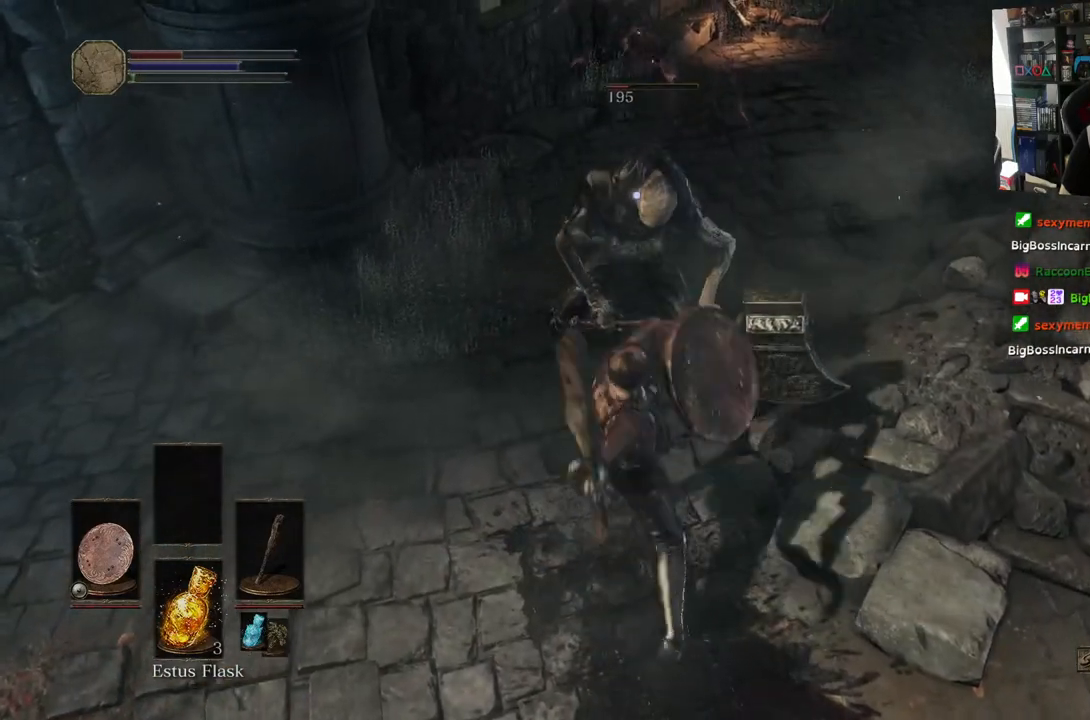
{"buttons": ["L2"], "left_stick": "center", "right_stick": "center", "events": [[117, "R1", "up"], [500, "L2", "down"]]}
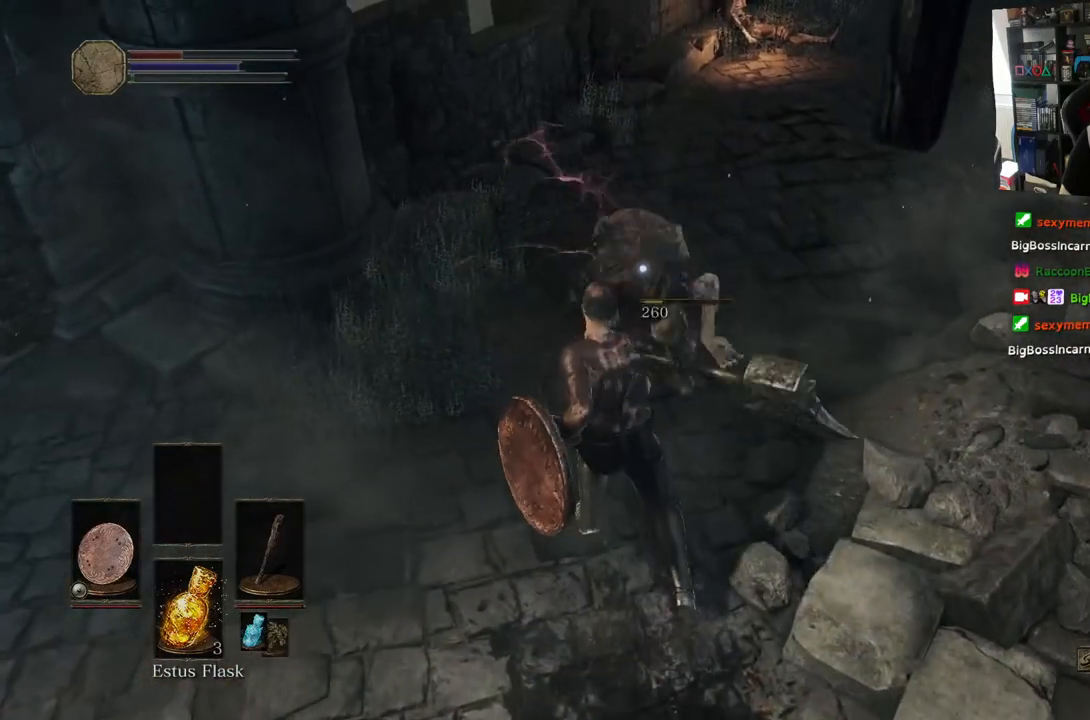
{"buttons": ["R1"], "left_stick": "up-right", "right_stick": "center", "events": [[100, "L2", "up"], [267, "left_stick", "up-right"], [433, "R1", "down"], [433, "R2", "down"], [483, "R2", "up"]]}
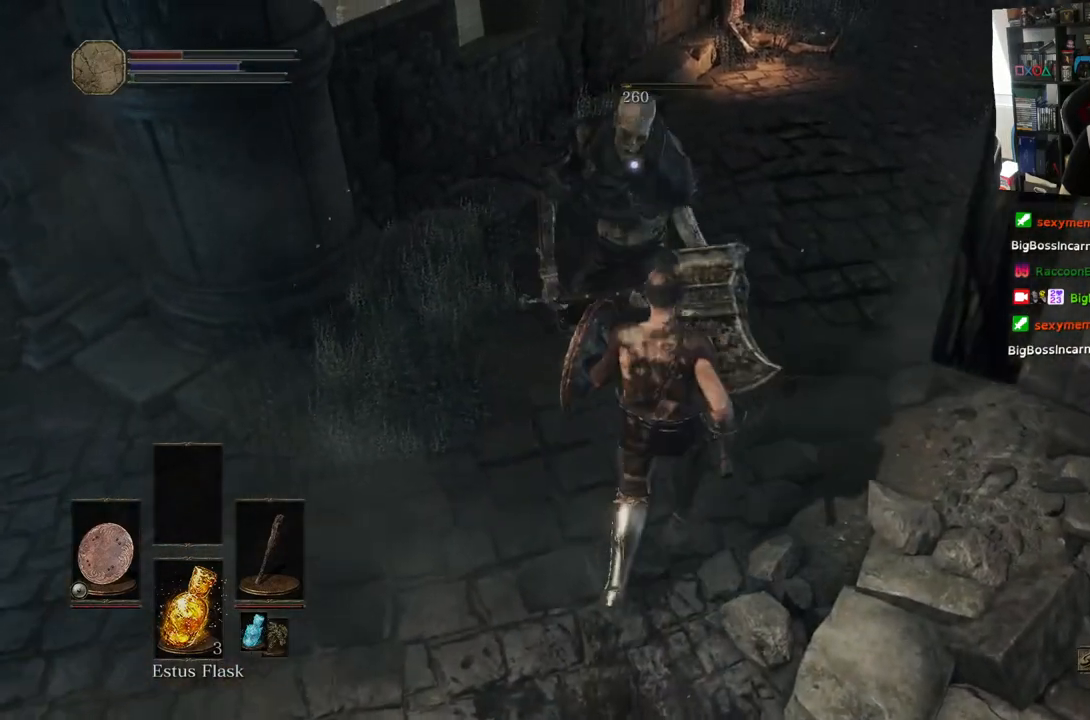
{"buttons": [], "left_stick": "center", "right_stick": "center", "events": [[17, "left_stick", "up"], [33, "R1", "up"], [67, "L2", "down"], [117, "L2", "up"], [133, "R1", "down"], [217, "left_stick", "center"], [267, "R1", "up"]]}
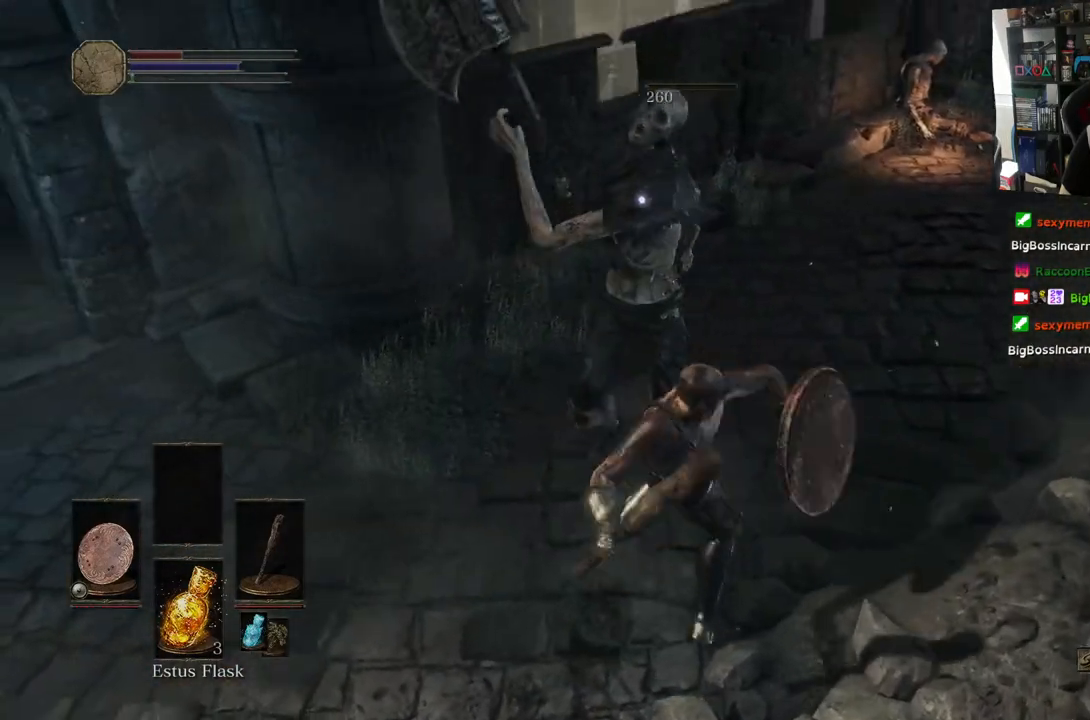
{"buttons": [], "left_stick": "center", "right_stick": "center", "events": []}
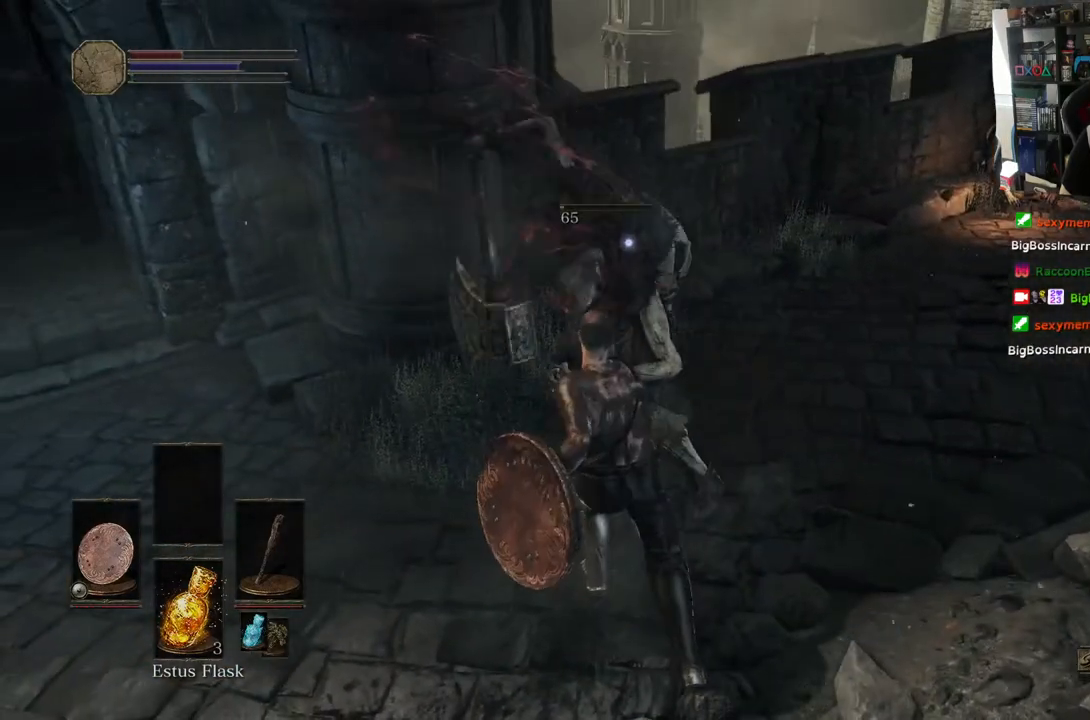
{"buttons": [], "left_stick": "center", "right_stick": "right", "events": [[367, "right_stick", "right"]]}
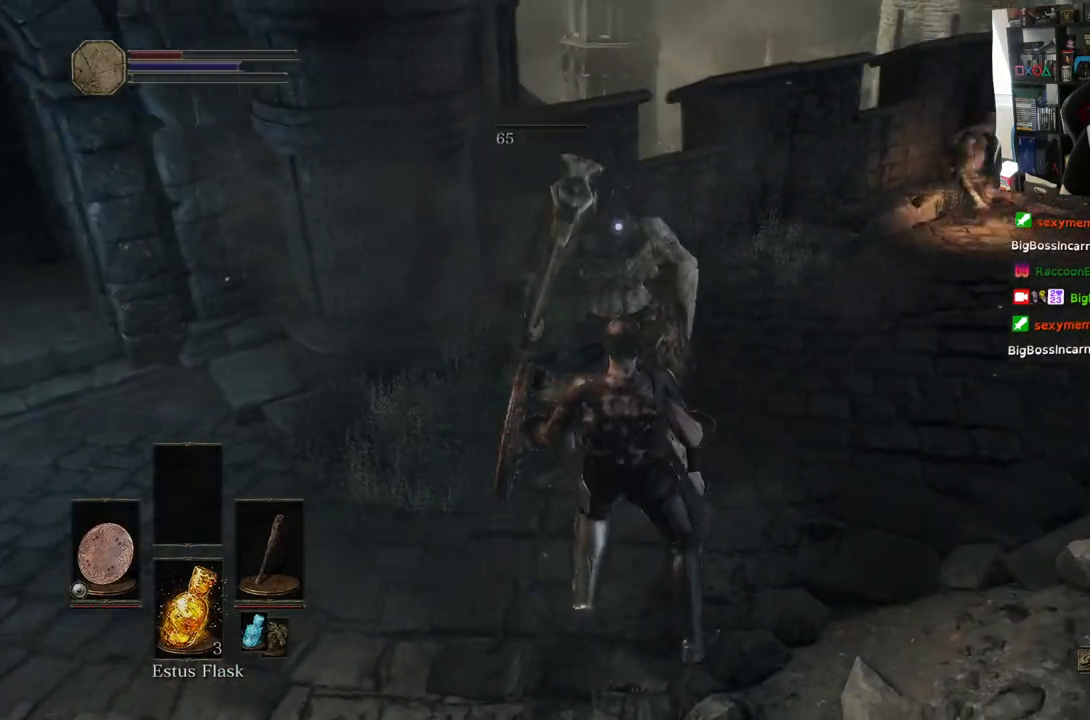
{"buttons": [], "left_stick": "down-left", "right_stick": "left", "events": [[100, "right_stick", "center"], [317, "left_stick", "down-left"], [417, "right_stick", "left"]]}
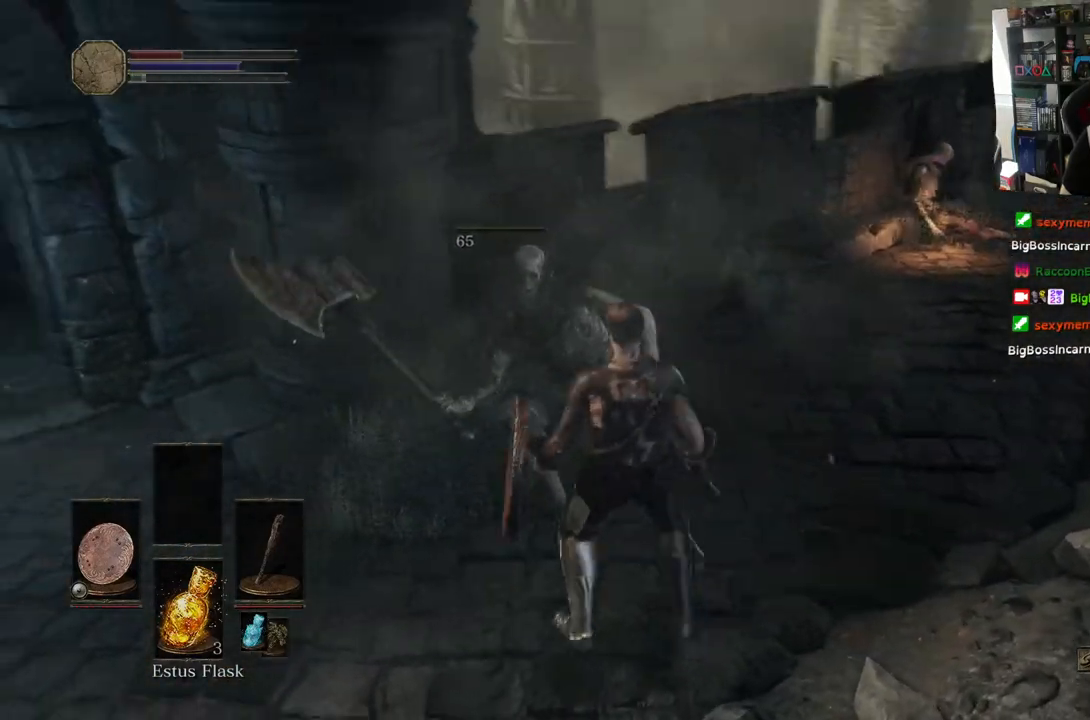
{"buttons": [], "left_stick": "up", "right_stick": "right", "events": [[233, "left_stick", "up-left"], [350, "right_stick", "right"], [417, "left_stick", "up"]]}
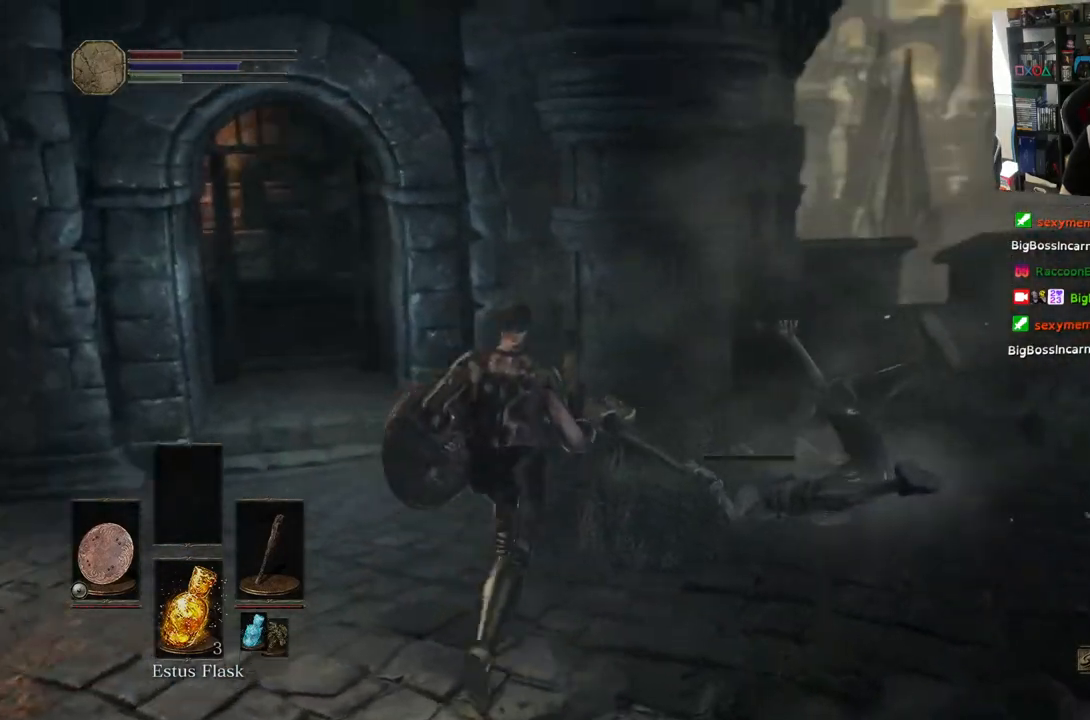
{"buttons": [], "left_stick": "center", "right_stick": "right", "events": [[133, "left_stick", "up-right"], [317, "left_stick", "up"], [350, "SQUARE", "down"], [450, "SQUARE", "up"], [450, "left_stick", "center"]]}